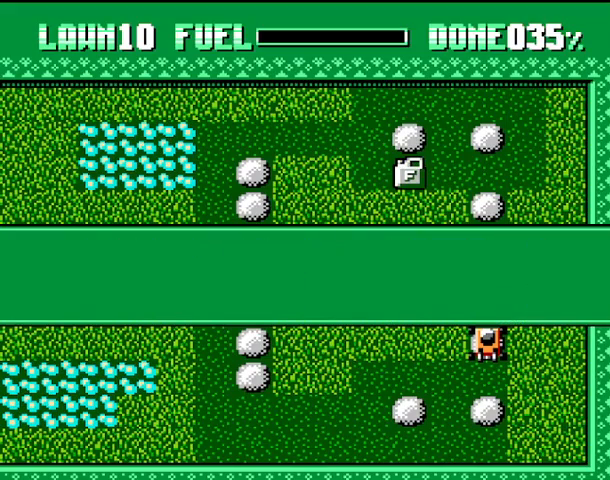
Gameplay with a controller (PlayStation layout); each line is a JSON object with the inputs held at the frame after it. "events" lists button and stick changes between this image and that frame as [ms after this image, input, new state], when the widget could be followed in between. Not read: DPAD_DOWN DPAD_LEFT DPAD_RIGHT DPAD_UP L1 L2 SELECT left_stick right_stick.
{"buttons": [], "events": []}
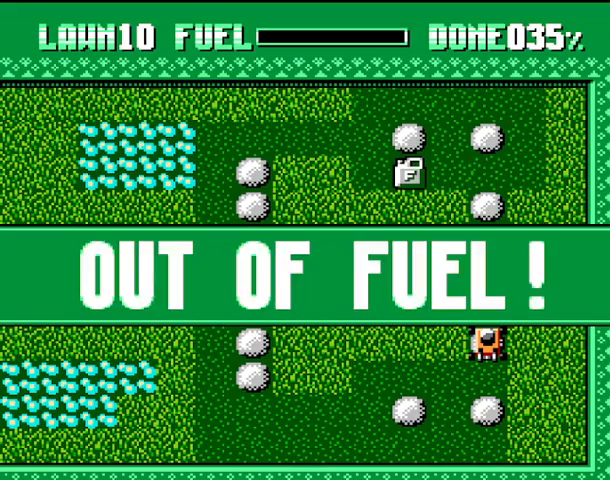
{"buttons": [], "events": []}
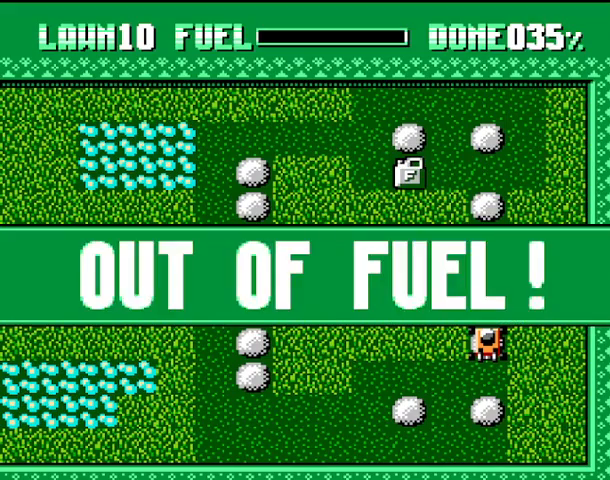
{"buttons": ["START"], "events": [[467, "START", "down"]]}
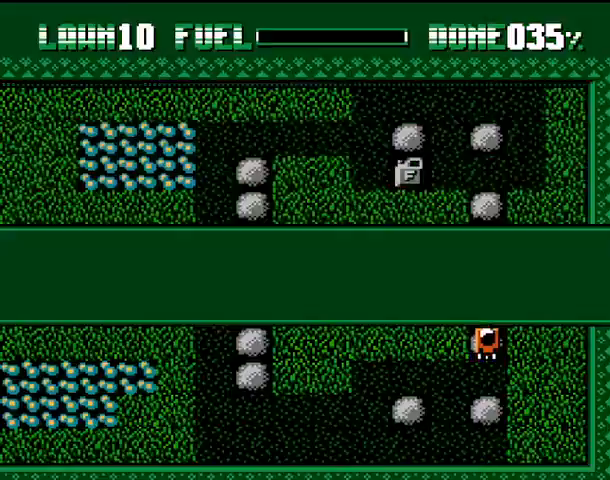
{"buttons": [], "events": [[167, "START", "up"]]}
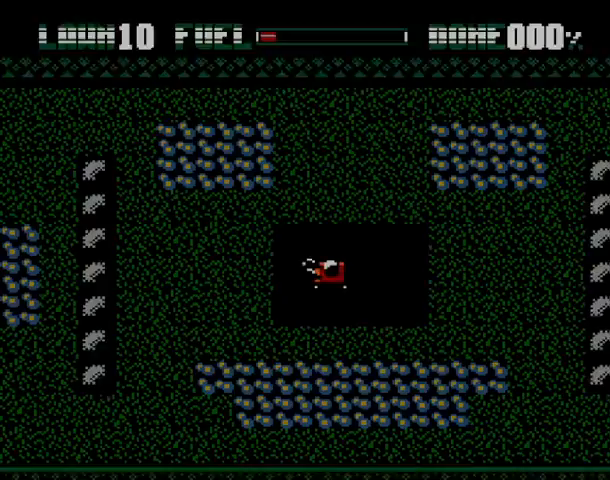
{"buttons": [], "events": []}
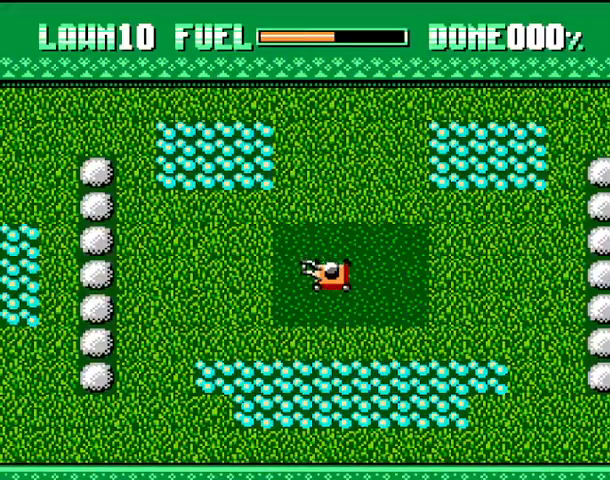
{"buttons": [], "events": []}
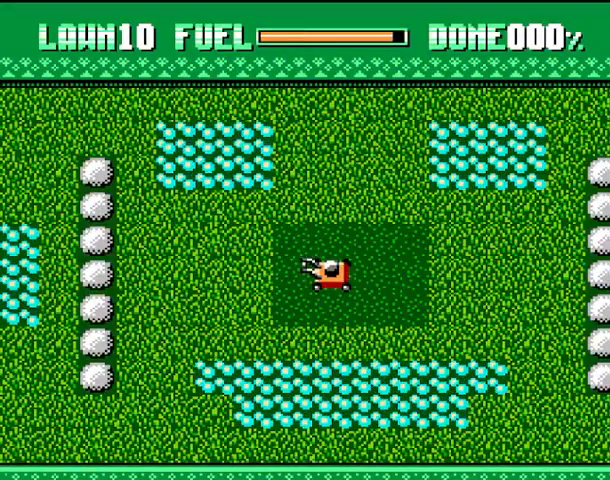
{"buttons": [], "events": []}
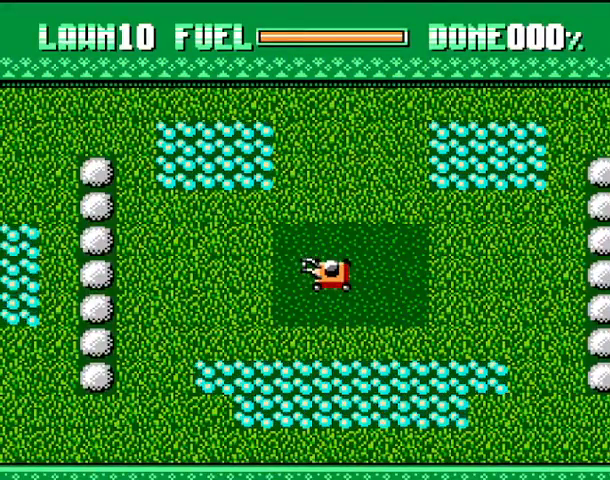
{"buttons": [], "events": []}
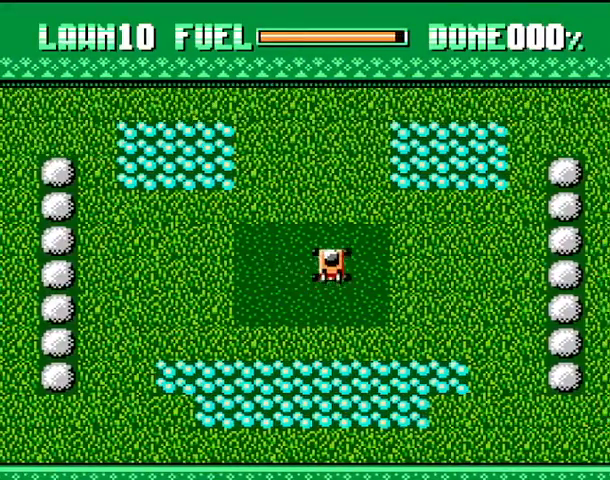
{"buttons": ["CROSS"], "events": [[367, "CROSS", "down"]]}
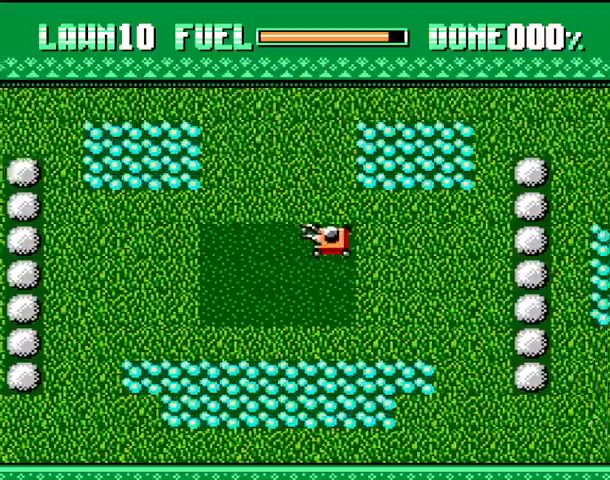
{"buttons": [], "events": [[100, "CROSS", "up"]]}
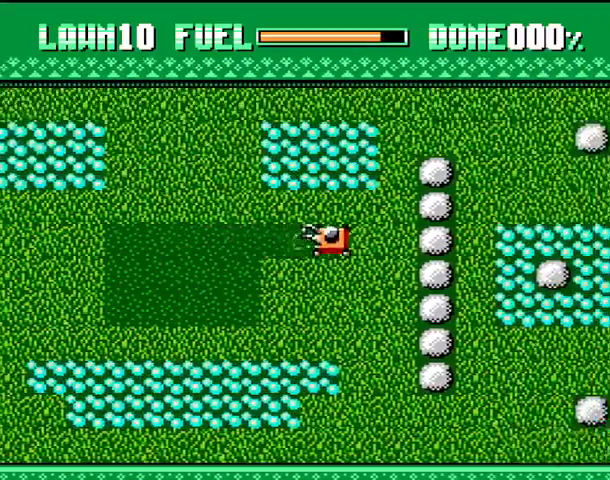
{"buttons": [], "events": []}
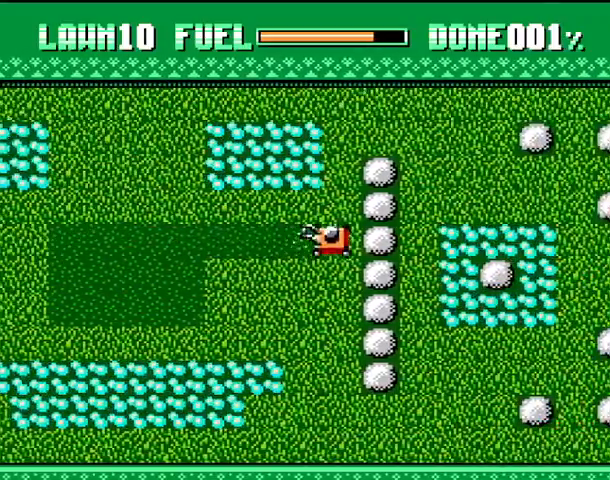
{"buttons": [], "events": []}
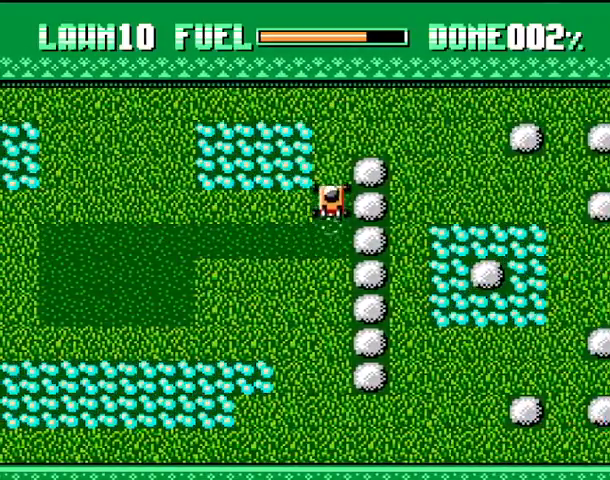
{"buttons": [], "events": []}
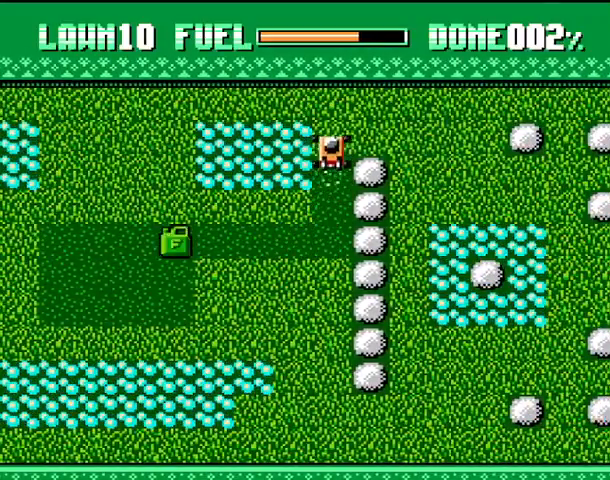
{"buttons": [], "events": []}
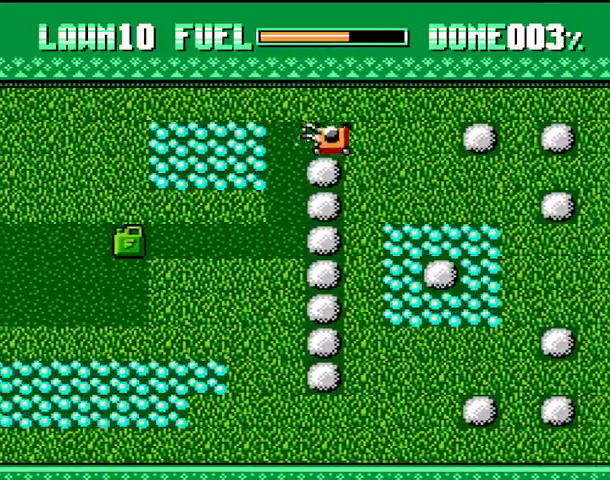
{"buttons": [], "events": []}
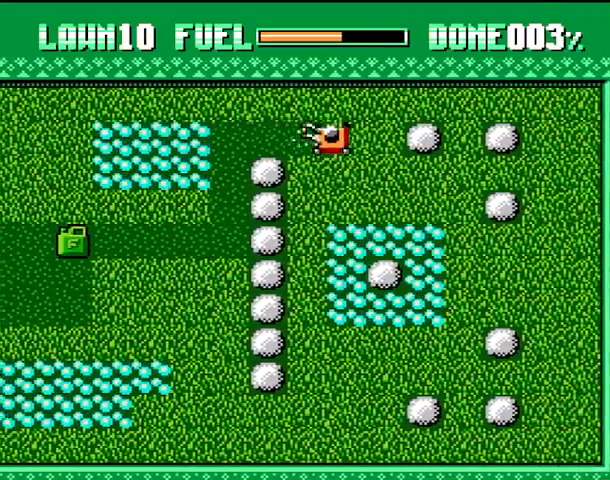
{"buttons": [], "events": []}
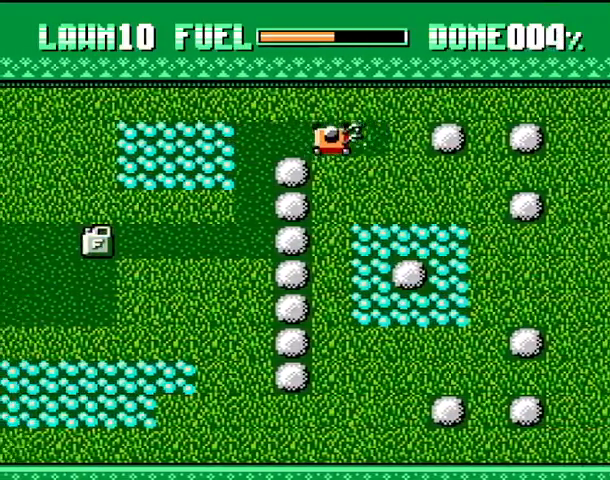
{"buttons": [], "events": []}
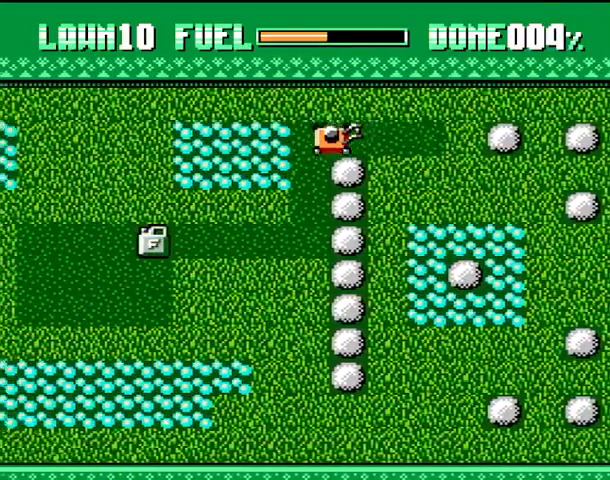
{"buttons": [], "events": []}
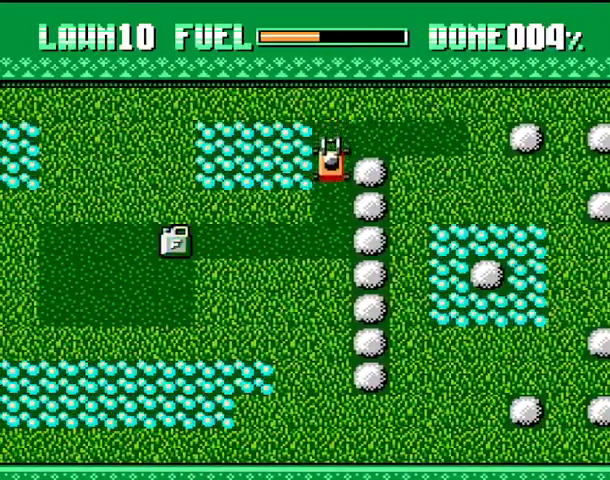
{"buttons": [], "events": []}
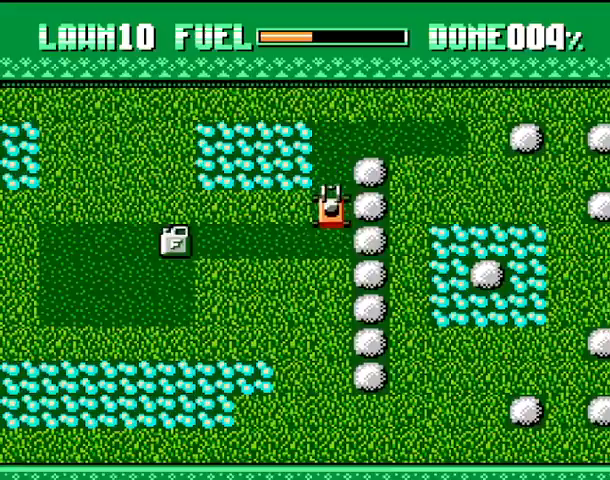
{"buttons": ["CROSS"], "events": [[367, "CROSS", "down"]]}
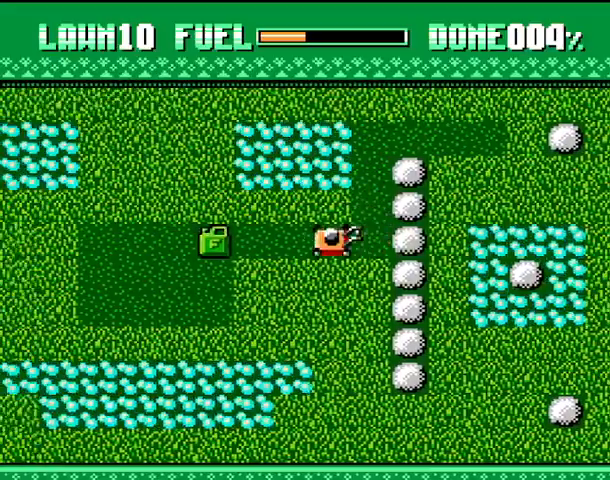
{"buttons": [], "events": [[367, "CROSS", "up"]]}
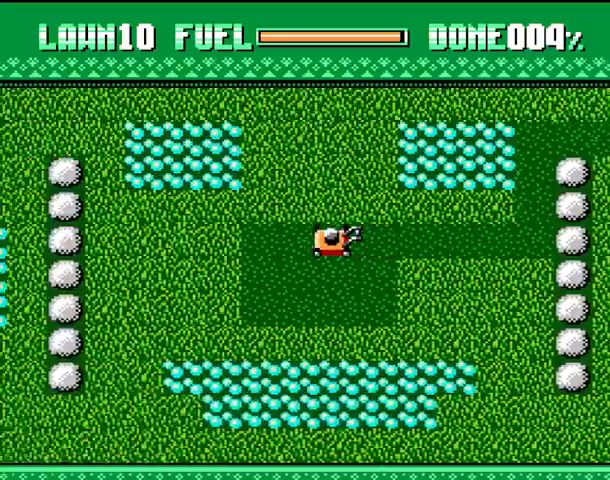
{"buttons": [], "events": []}
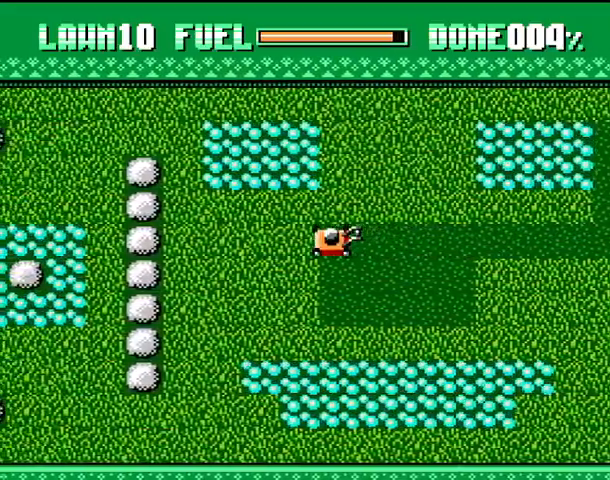
{"buttons": [], "events": []}
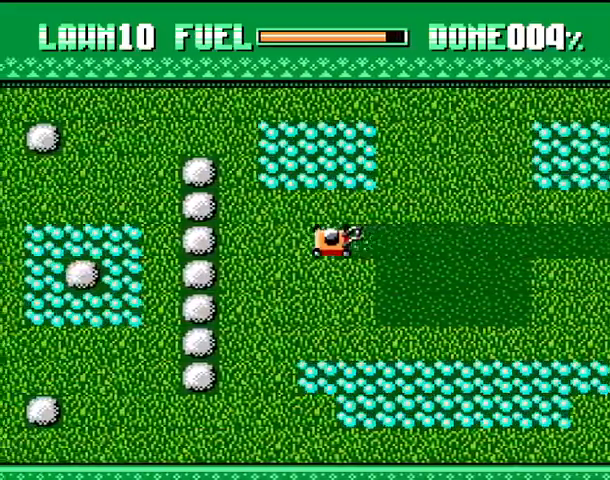
{"buttons": [], "events": []}
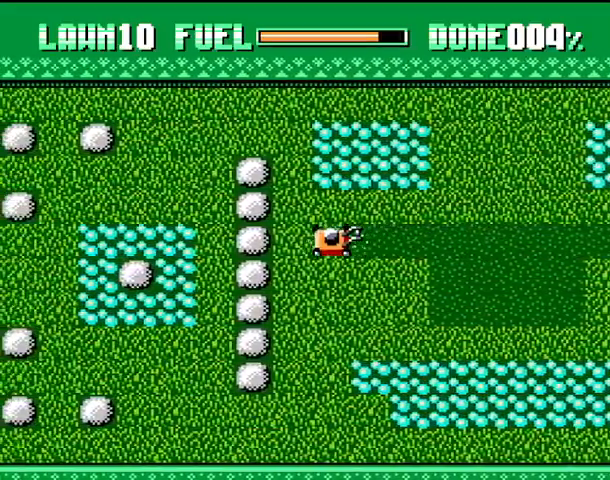
{"buttons": [], "events": []}
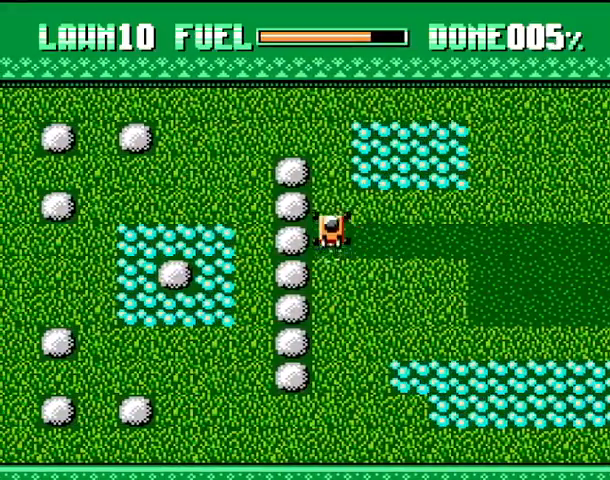
{"buttons": [], "events": []}
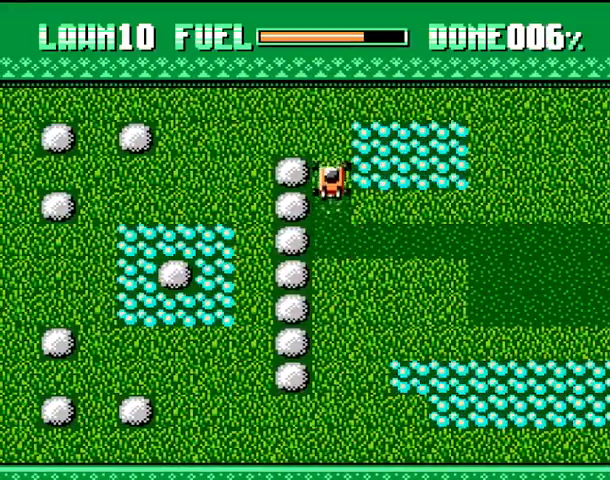
{"buttons": ["CROSS"], "events": [[467, "CROSS", "down"]]}
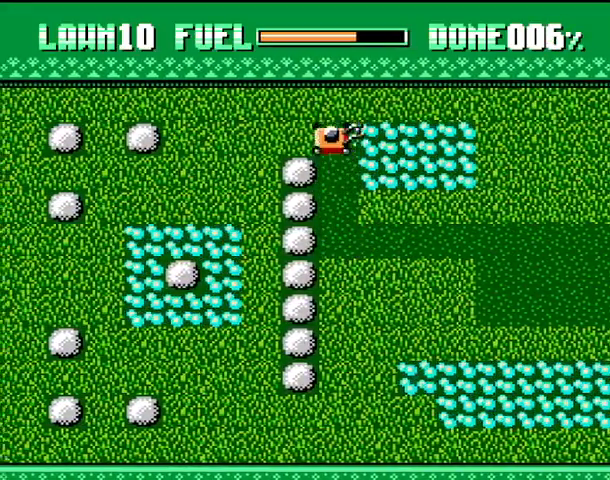
{"buttons": [], "events": [[200, "CROSS", "up"]]}
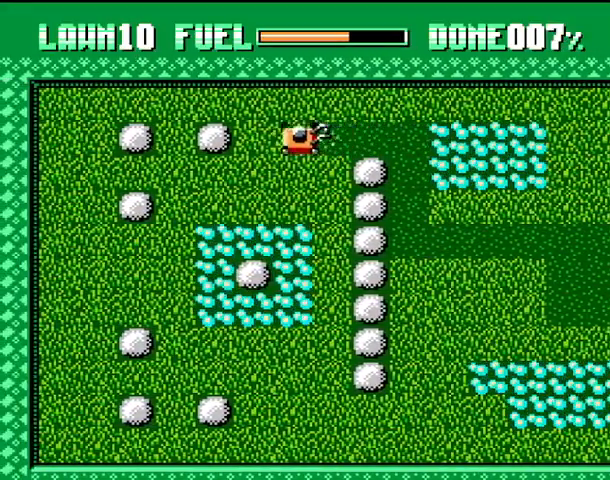
{"buttons": ["CROSS"], "events": [[400, "CROSS", "down"]]}